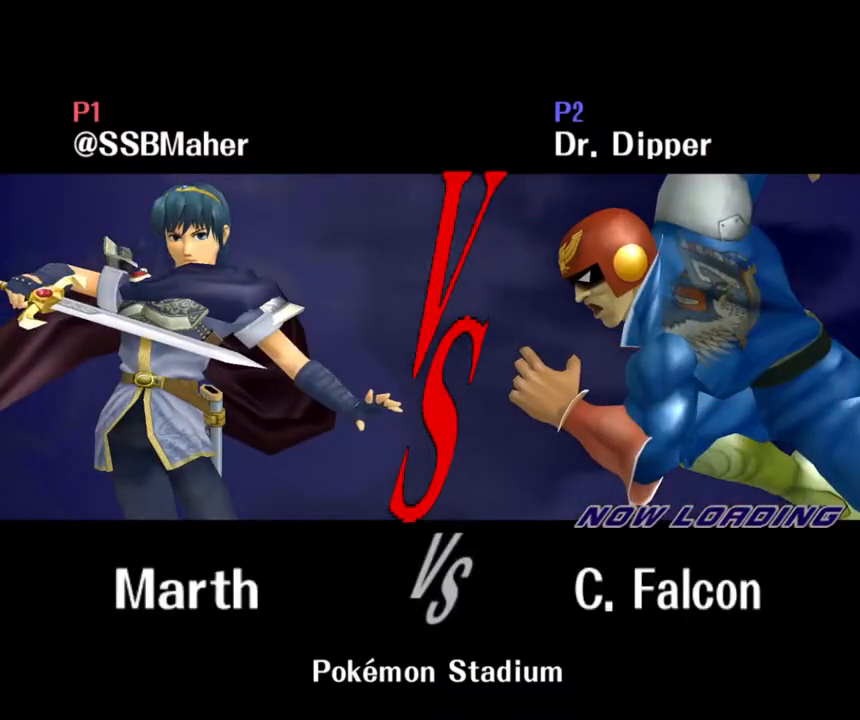
Gameplay with a controller (Nintendo layout); each line is a JSON object with the inputs held at the frame after it. "events" lists button and stick changes between this image and that frame as [ms after this image, input, new state], when the widget could be followed in between. Not read: L3 R3 START.
{"buttons": [], "left_stick": "up-left", "right_stick": "center", "events": [[33, "left_stick", "left"], [83, "left_stick", "down"], [167, "left_stick", "up-right"], [250, "left_stick", "up-left"], [300, "left_stick", "down-left"], [350, "left_stick", "down-right"], [417, "left_stick", "up-right"], [483, "left_stick", "up-left"]]}
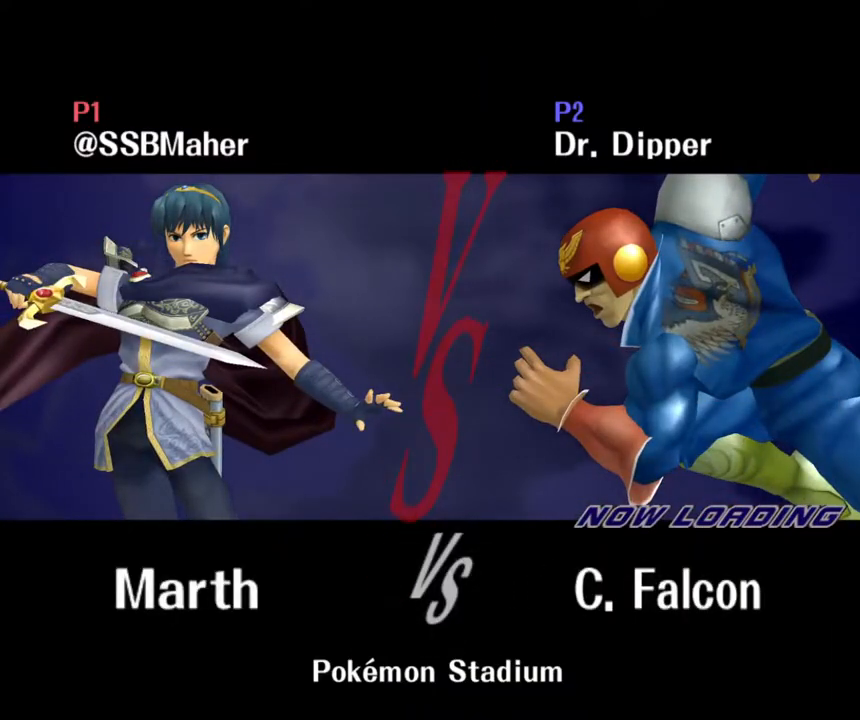
{"buttons": [], "left_stick": "center", "right_stick": "center", "events": [[17, "left_stick", "down-left"], [67, "left_stick", "down-right"], [117, "left_stick", "up-right"], [233, "left_stick", "center"]]}
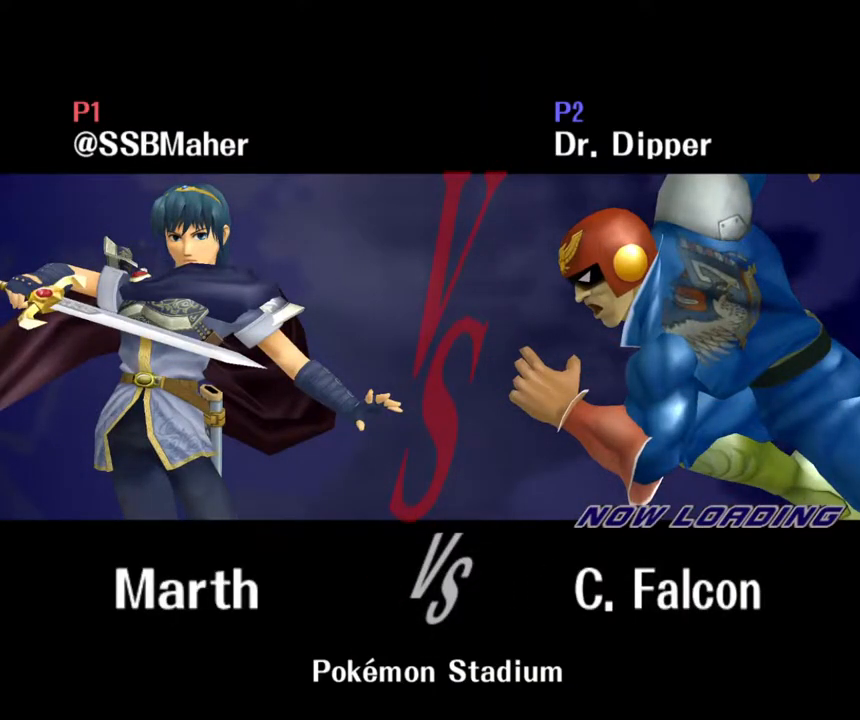
{"buttons": [], "left_stick": "center", "right_stick": "center", "events": []}
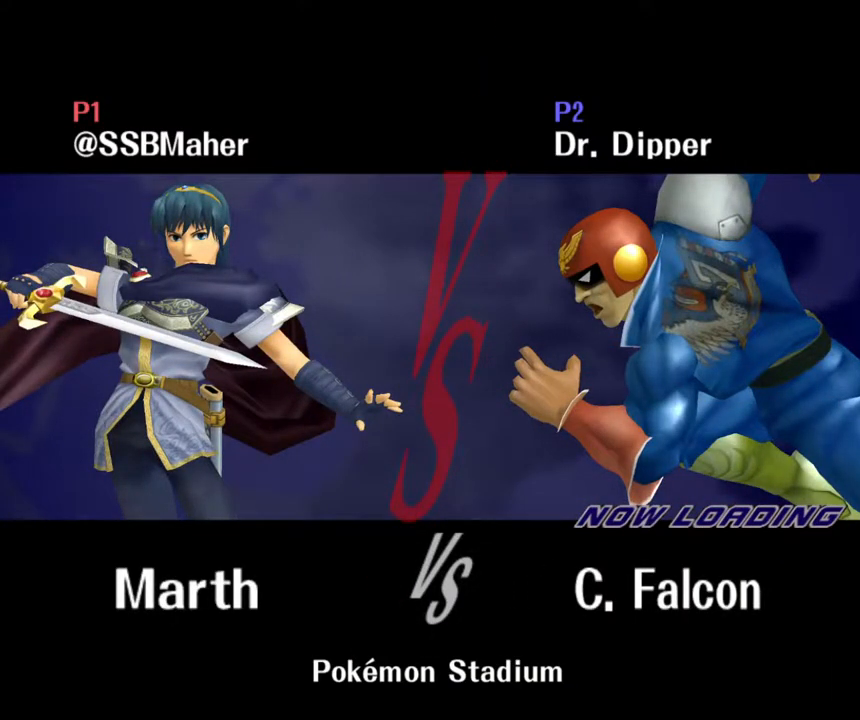
{"buttons": [], "left_stick": "center", "right_stick": "center", "events": []}
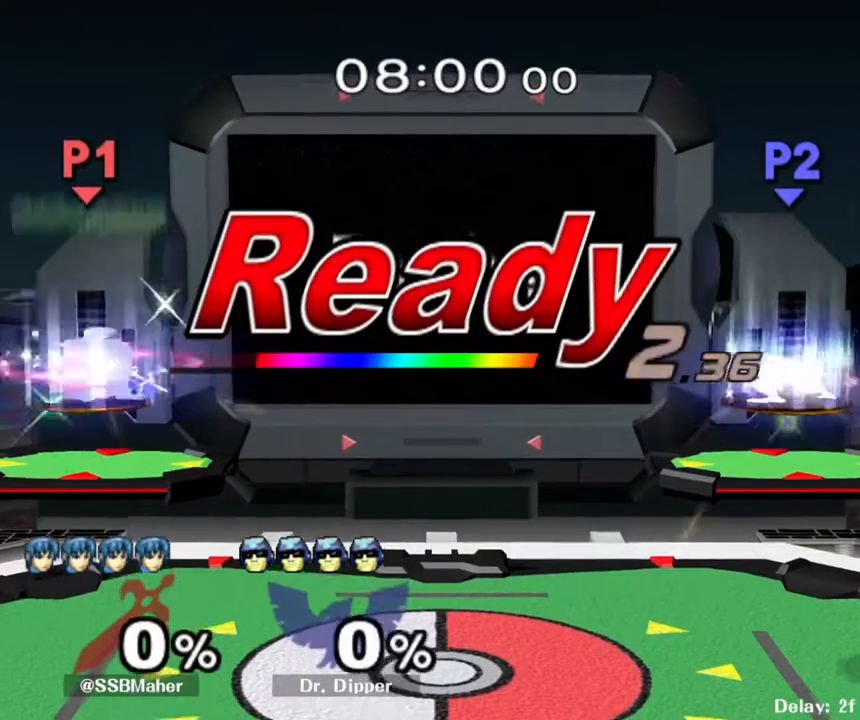
{"buttons": [], "left_stick": "center", "right_stick": "center", "events": []}
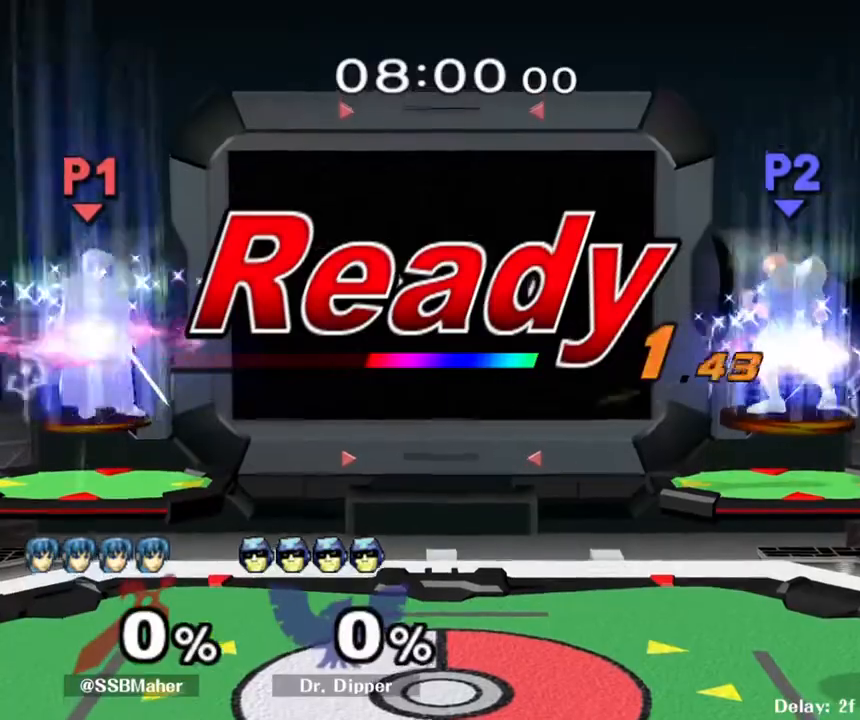
{"buttons": [], "left_stick": "right", "right_stick": "center", "events": [[367, "left_stick", "right"]]}
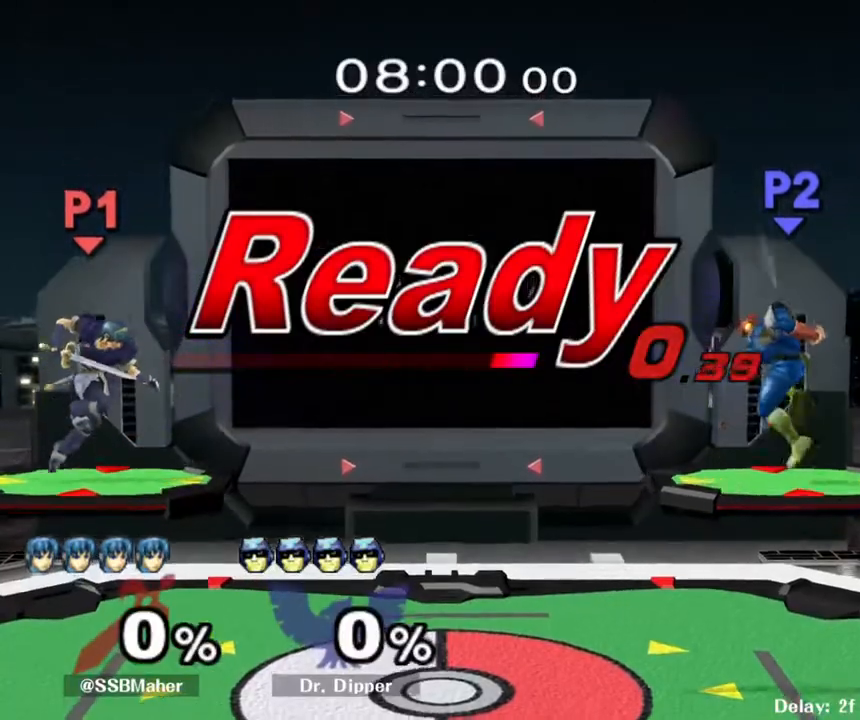
{"buttons": [], "left_stick": "left", "right_stick": "center", "events": [[167, "left_stick", "center"], [283, "left_stick", "right"], [350, "Y", "down"], [383, "Y", "up"], [467, "left_stick", "left"]]}
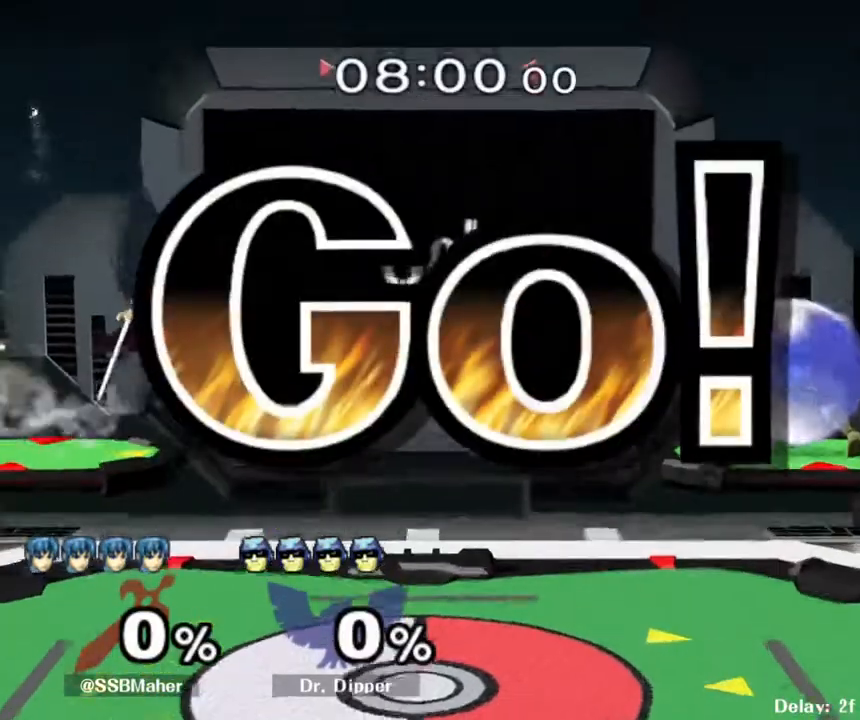
{"buttons": ["L1"], "left_stick": "down-right", "right_stick": "center", "events": [[267, "left_stick", "down"], [350, "left_stick", "down-right"], [400, "right_stick", "right"], [450, "L1", "down"], [450, "right_stick", "center"]]}
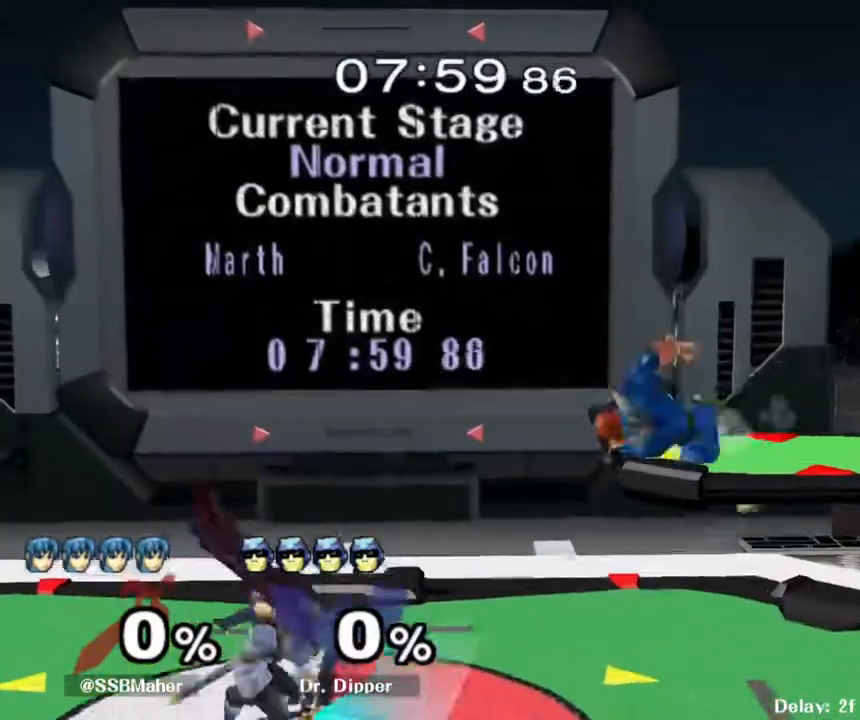
{"buttons": [], "left_stick": "left", "right_stick": "center", "events": [[83, "left_stick", "center"], [100, "L1", "up"], [133, "left_stick", "right"], [200, "Y", "down"], [233, "Y", "up"], [283, "left_stick", "center"], [317, "A", "down"], [367, "left_stick", "left"], [483, "A", "up"]]}
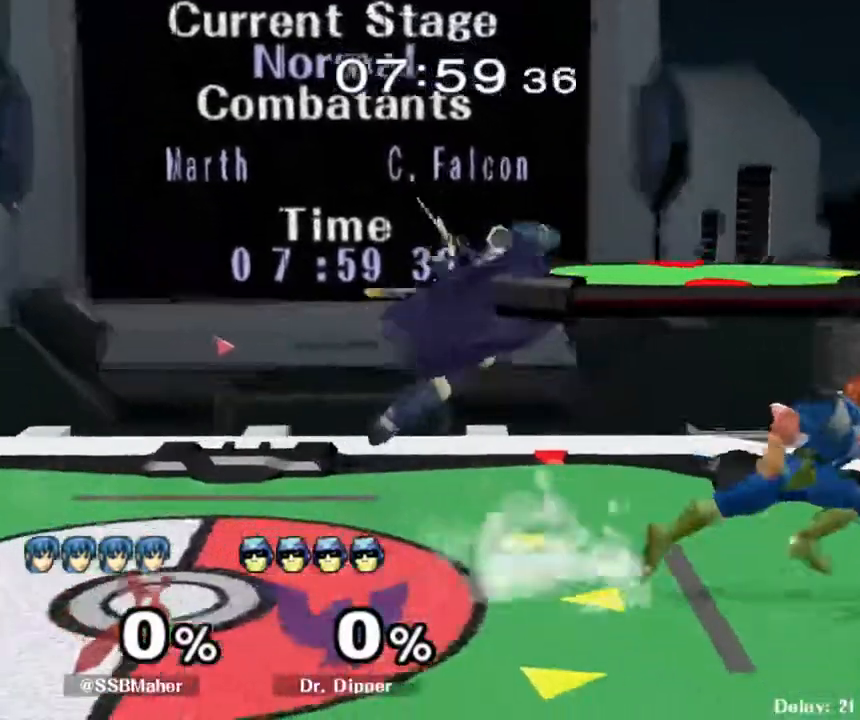
{"buttons": ["A"], "left_stick": "down", "right_stick": "center", "events": [[133, "left_stick", "down"], [167, "L1", "down"], [300, "L1", "up"], [350, "A", "down"], [433, "A", "up"], [483, "A", "down"]]}
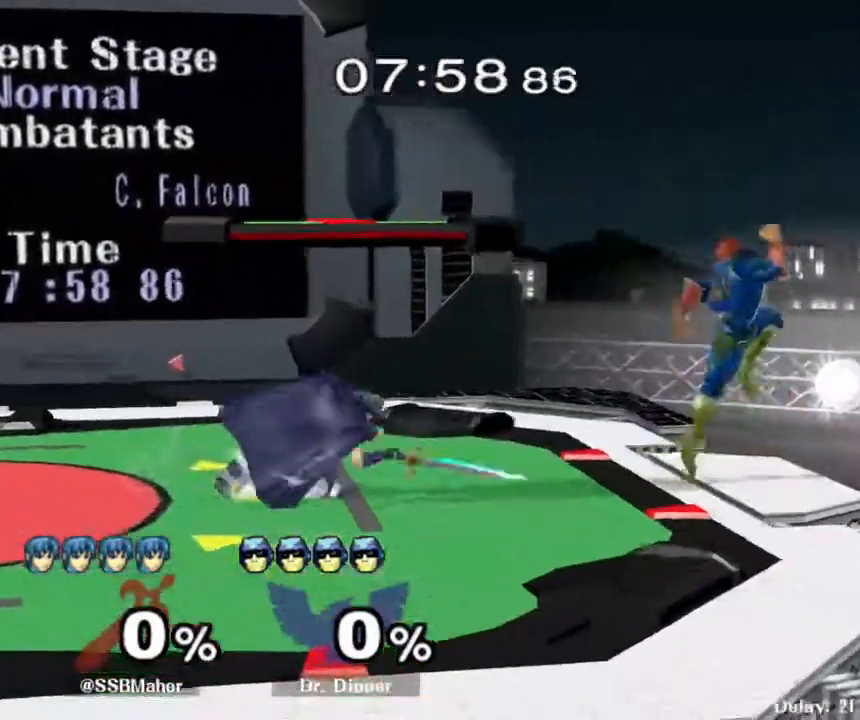
{"buttons": [], "left_stick": "right", "right_stick": "center", "events": [[150, "A", "up"], [150, "left_stick", "center"], [250, "left_stick", "left"], [467, "left_stick", "right"]]}
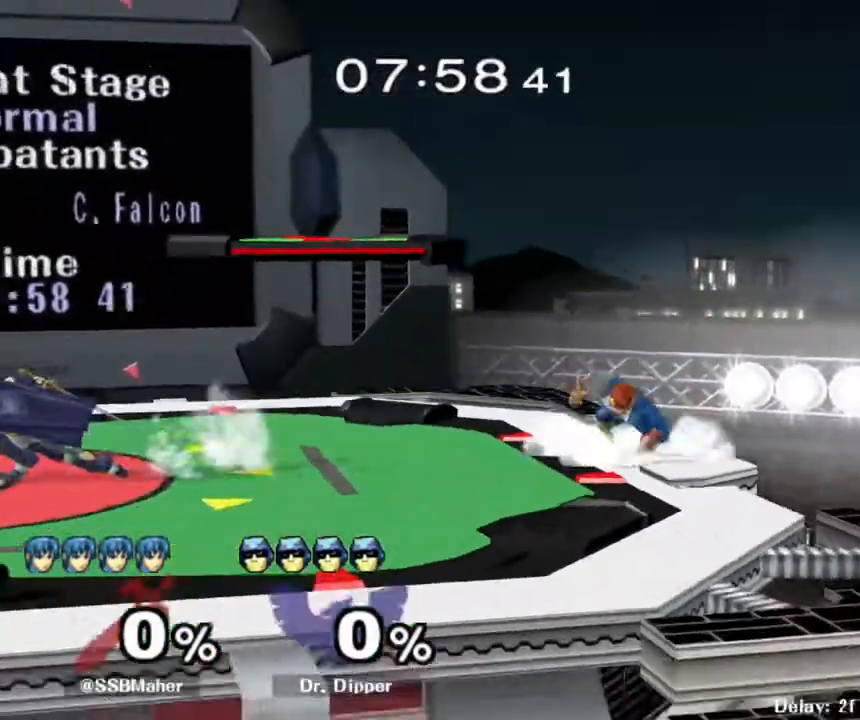
{"buttons": [], "left_stick": "right", "right_stick": "center", "events": [[200, "left_stick", "left"], [383, "left_stick", "right"]]}
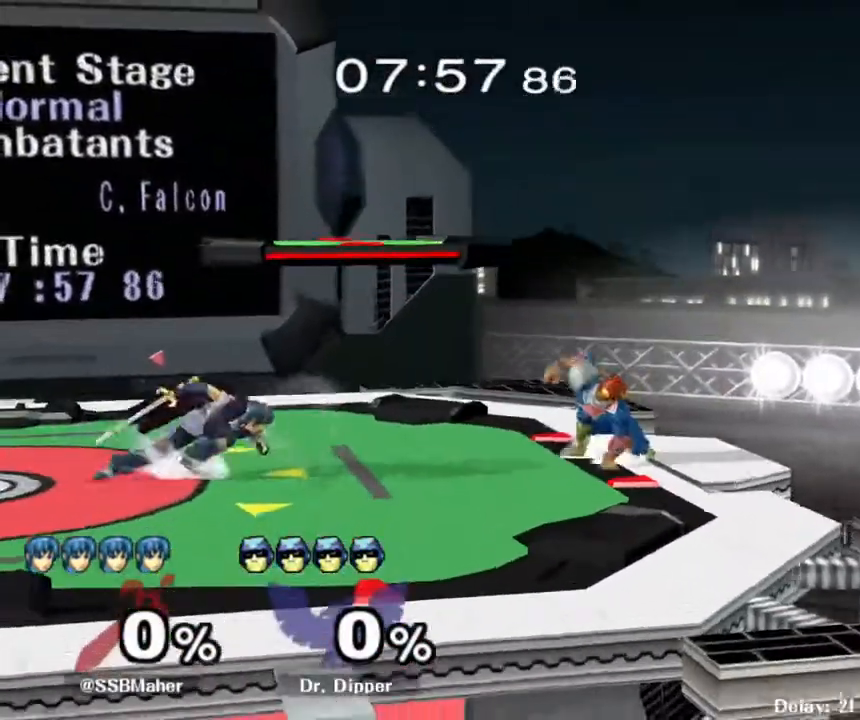
{"buttons": [], "left_stick": "down-left", "right_stick": "right", "events": [[33, "Y", "down"], [50, "Y", "up"], [133, "left_stick", "left"], [383, "left_stick", "down-left"], [417, "right_stick", "right"]]}
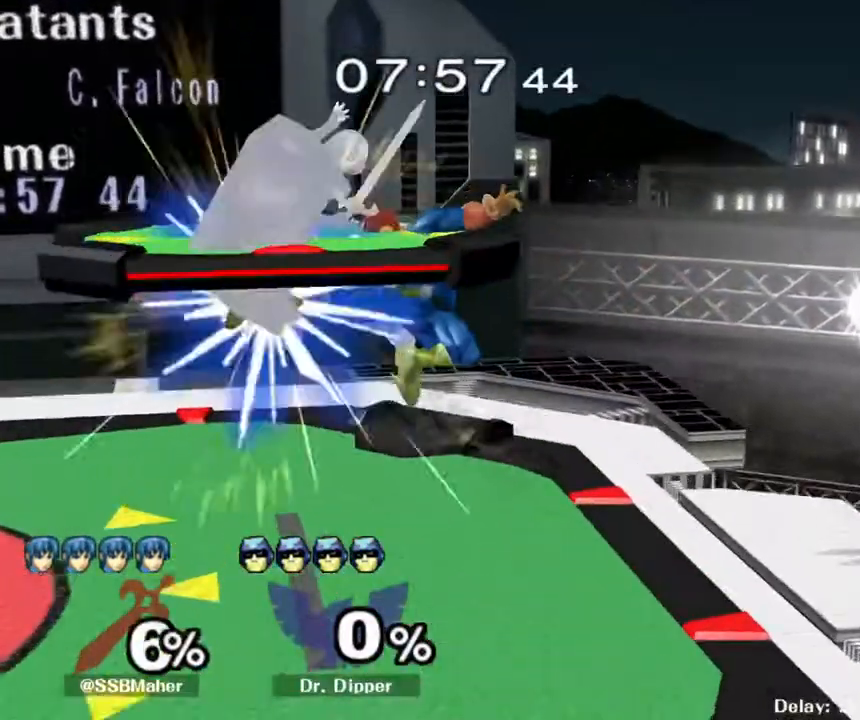
{"buttons": [], "left_stick": "left", "right_stick": "center", "events": [[17, "L1", "down"], [17, "right_stick", "center"], [100, "left_stick", "center"], [150, "L1", "up"], [233, "left_stick", "left"]]}
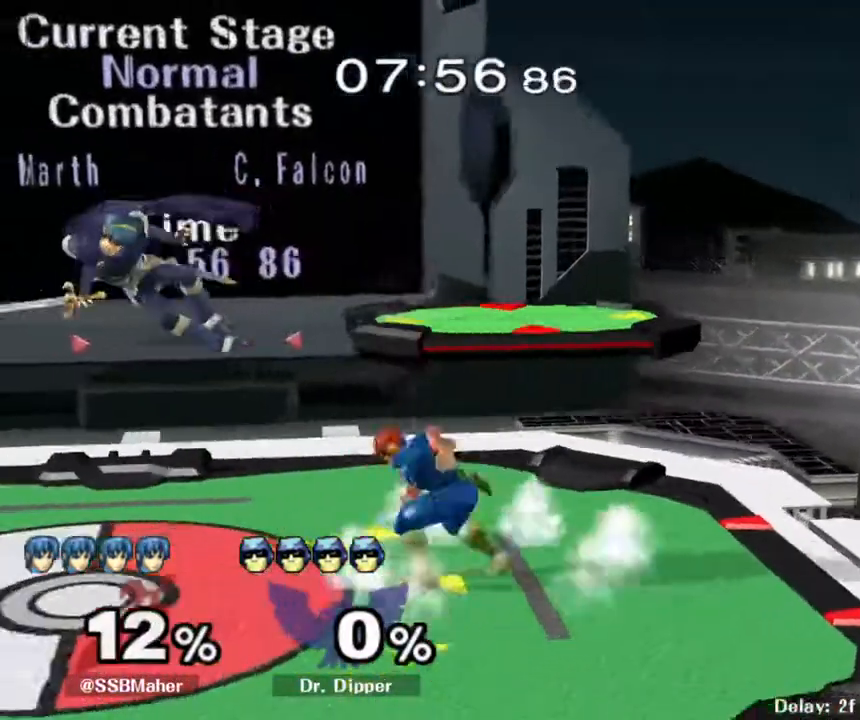
{"buttons": [], "left_stick": "center", "right_stick": "center", "events": [[217, "right_stick", "right"], [283, "L1", "down"], [283, "right_stick", "center"], [400, "left_stick", "center"], [483, "L1", "up"]]}
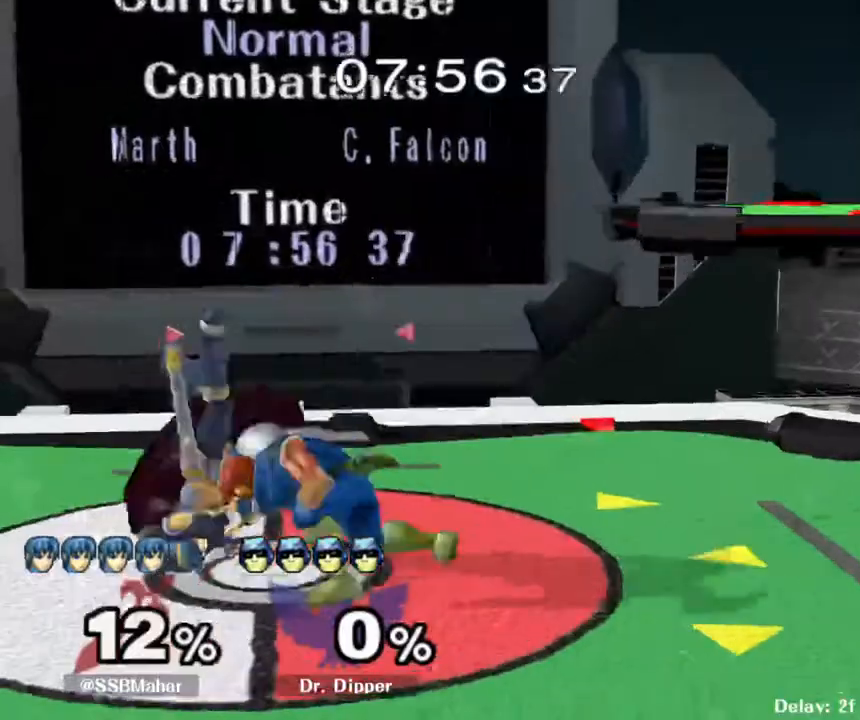
{"buttons": [], "left_stick": "right", "right_stick": "center", "events": [[33, "left_stick", "right"]]}
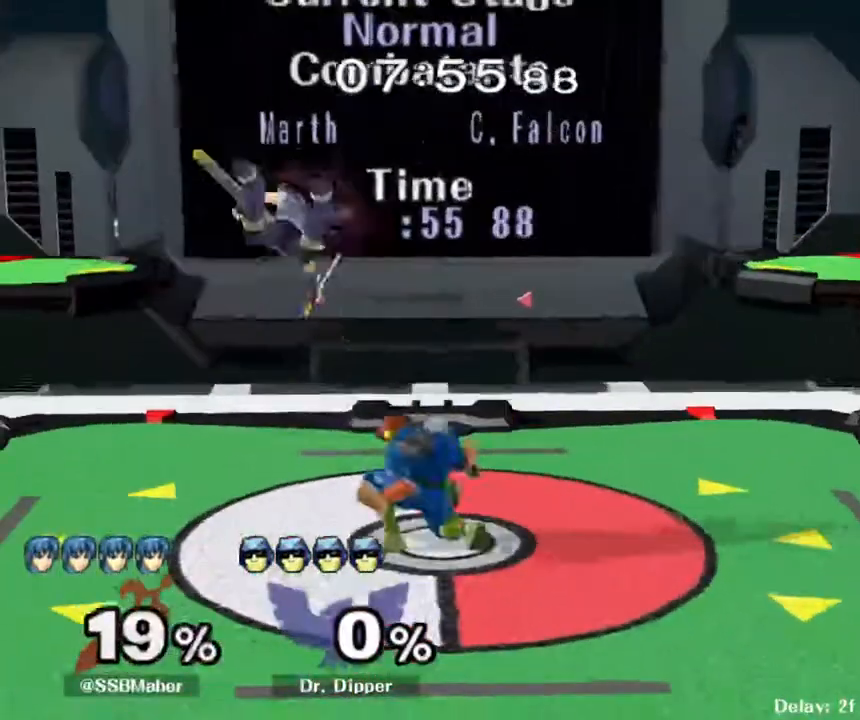
{"buttons": [], "left_stick": "right", "right_stick": "center", "events": [[250, "right_stick", "up"], [283, "L1", "down"], [317, "right_stick", "center"], [450, "L1", "up"]]}
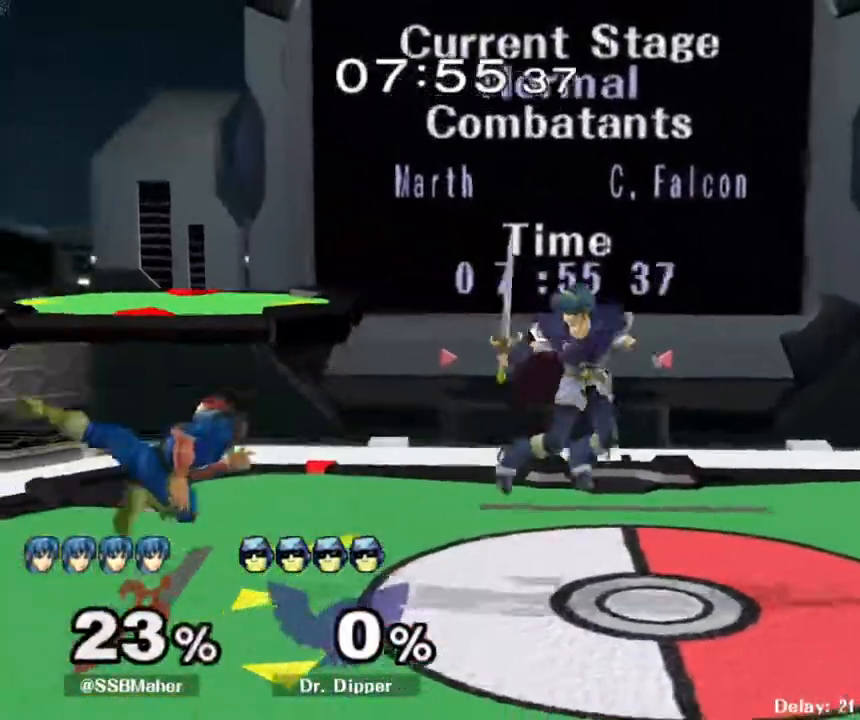
{"buttons": [], "left_stick": "right", "right_stick": "center", "events": [[100, "left_stick", "center"], [267, "left_stick", "left"], [300, "Y", "down"], [333, "Y", "up"], [367, "left_stick", "right"], [367, "right_stick", "down-left"], [467, "right_stick", "center"]]}
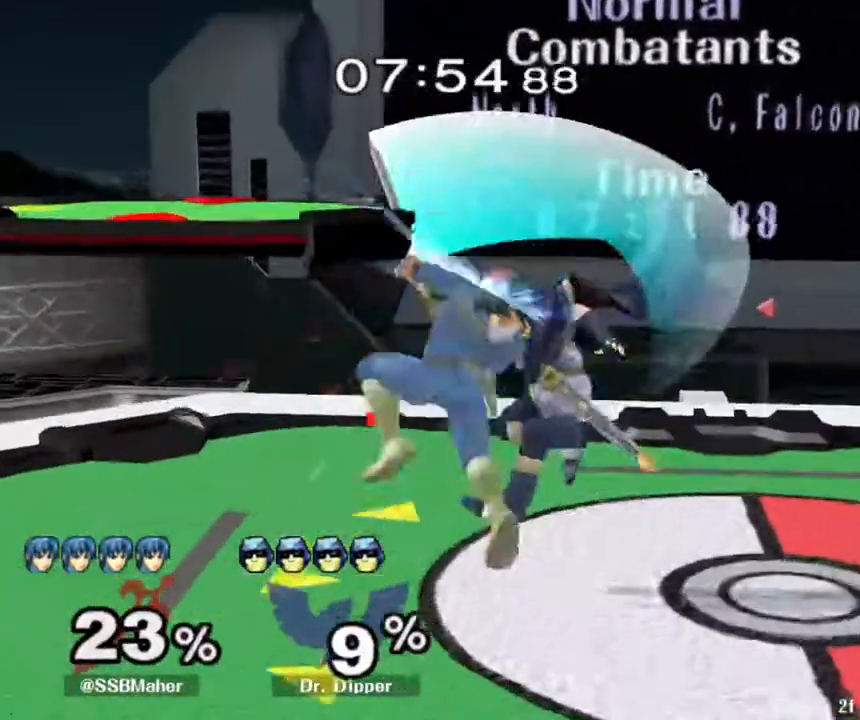
{"buttons": [], "left_stick": "right", "right_stick": "up", "events": [[483, "right_stick", "up"]]}
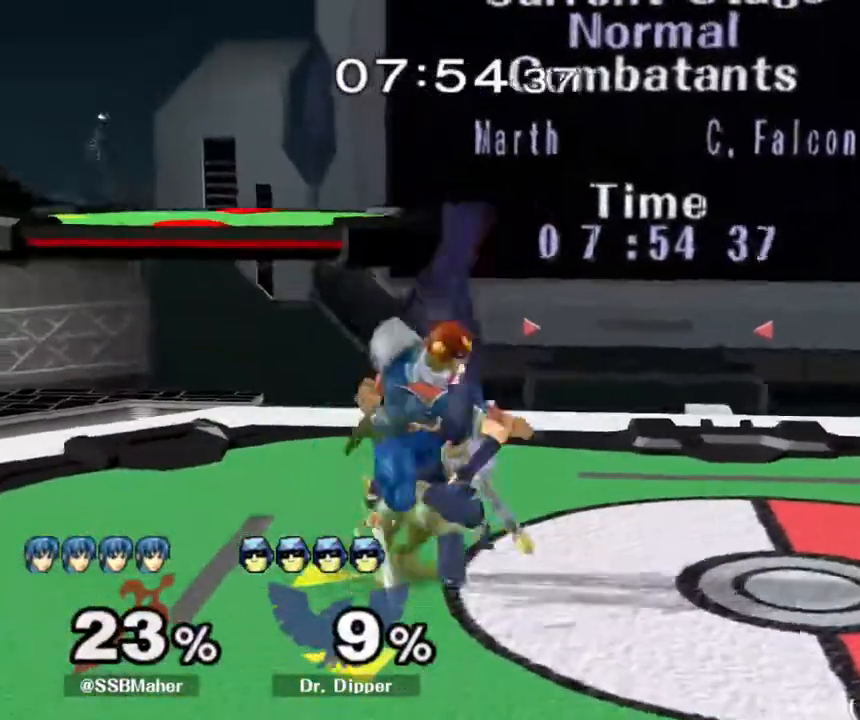
{"buttons": ["A"], "left_stick": "up", "right_stick": "center", "events": [[33, "L1", "down"], [33, "right_stick", "center"], [100, "left_stick", "up-right"], [200, "L1", "up"], [300, "A", "down"], [367, "A", "up"], [383, "left_stick", "up"], [433, "A", "down"]]}
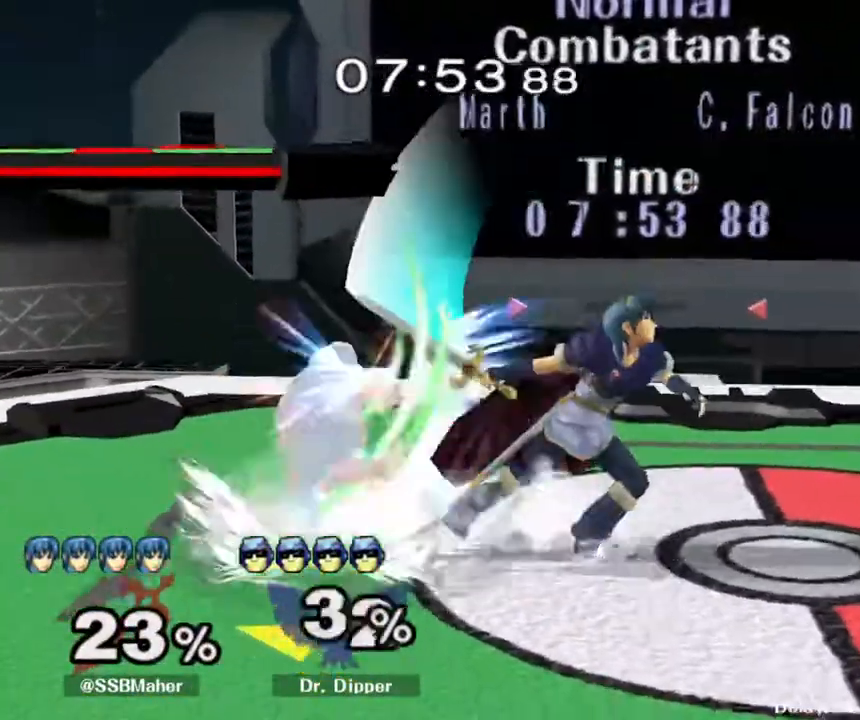
{"buttons": [], "left_stick": "up", "right_stick": "center", "events": [[233, "A", "up"]]}
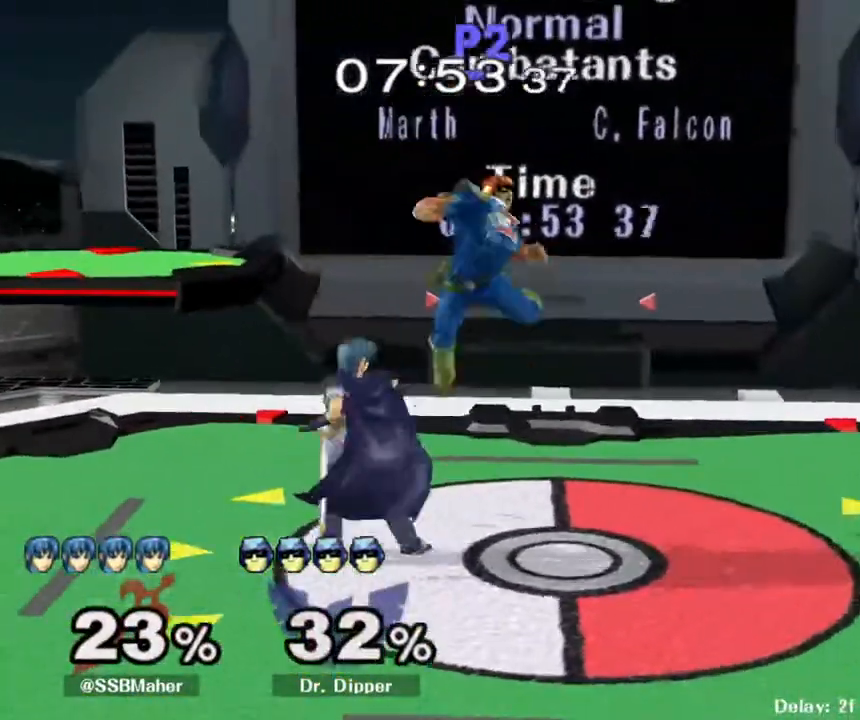
{"buttons": [], "left_stick": "up", "right_stick": "center", "events": [[17, "A", "down"], [100, "A", "up"], [133, "A", "down"], [300, "A", "up"]]}
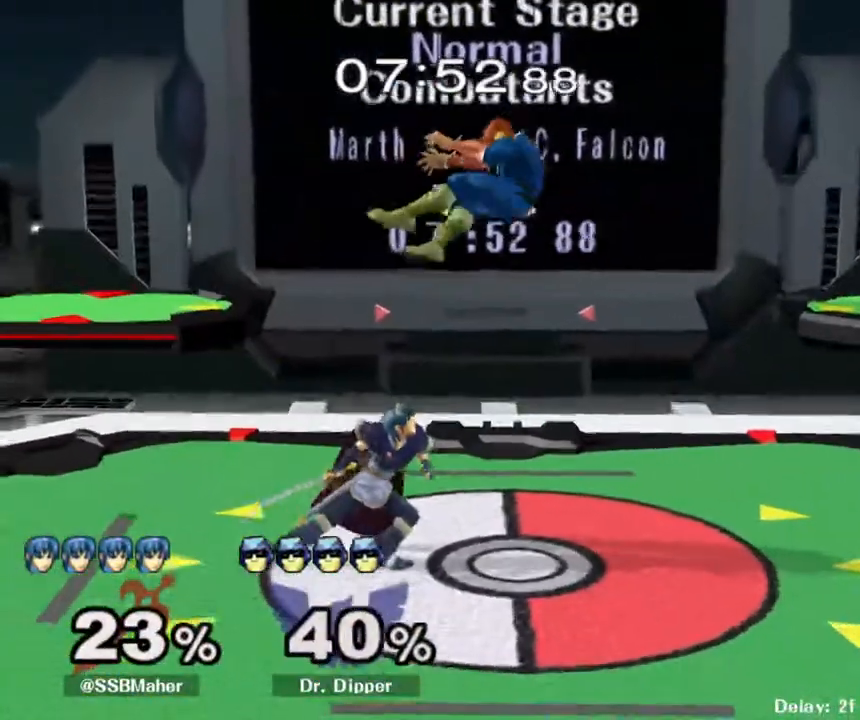
{"buttons": [], "left_stick": "up", "right_stick": "center", "events": [[150, "A", "down"], [217, "A", "up"], [267, "A", "down"], [417, "A", "up"]]}
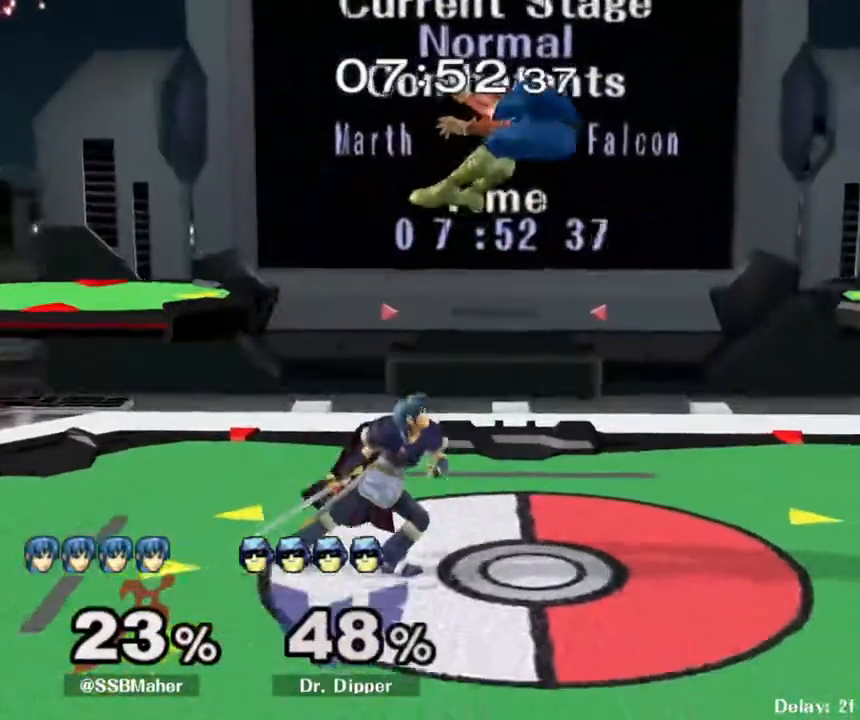
{"buttons": ["A"], "left_stick": "up", "right_stick": "center", "events": [[300, "A", "down"], [383, "A", "up"], [417, "A", "down"]]}
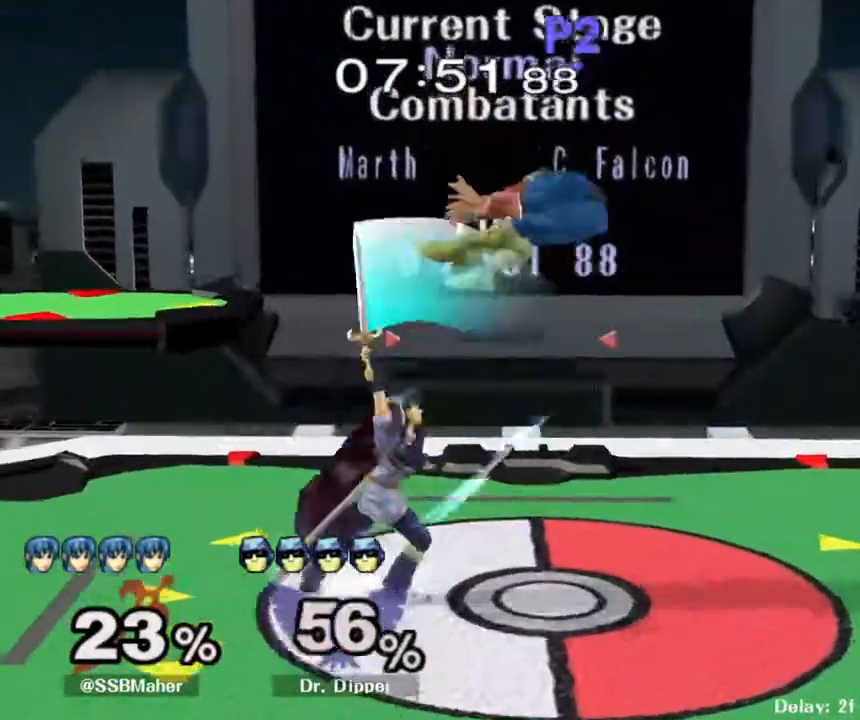
{"buttons": [], "left_stick": "up", "right_stick": "center", "events": [[100, "A", "up"]]}
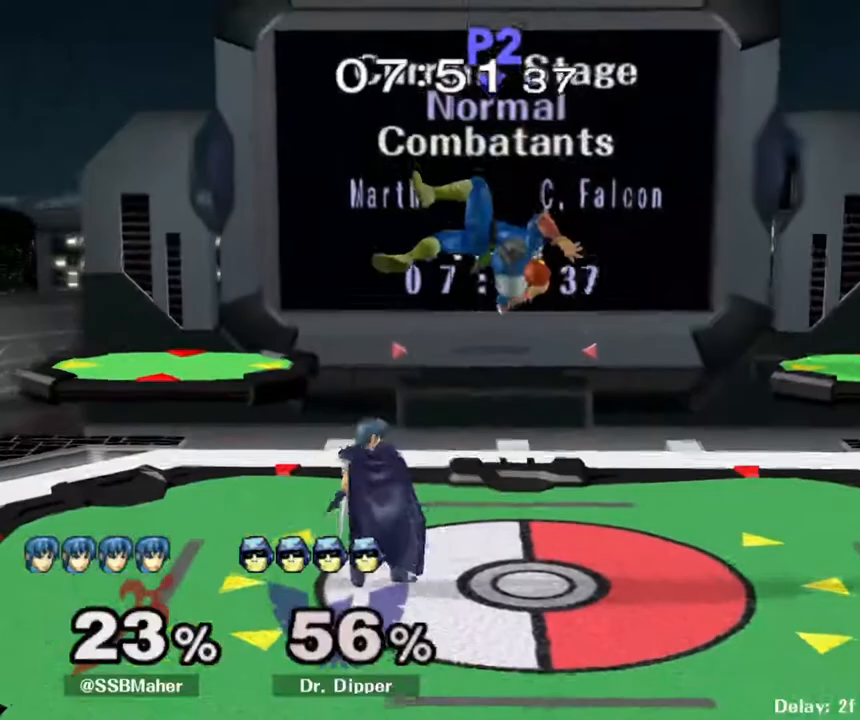
{"buttons": [], "left_stick": "up", "right_stick": "center", "events": [[33, "A", "down"], [100, "A", "up"], [150, "A", "down"], [317, "A", "up"]]}
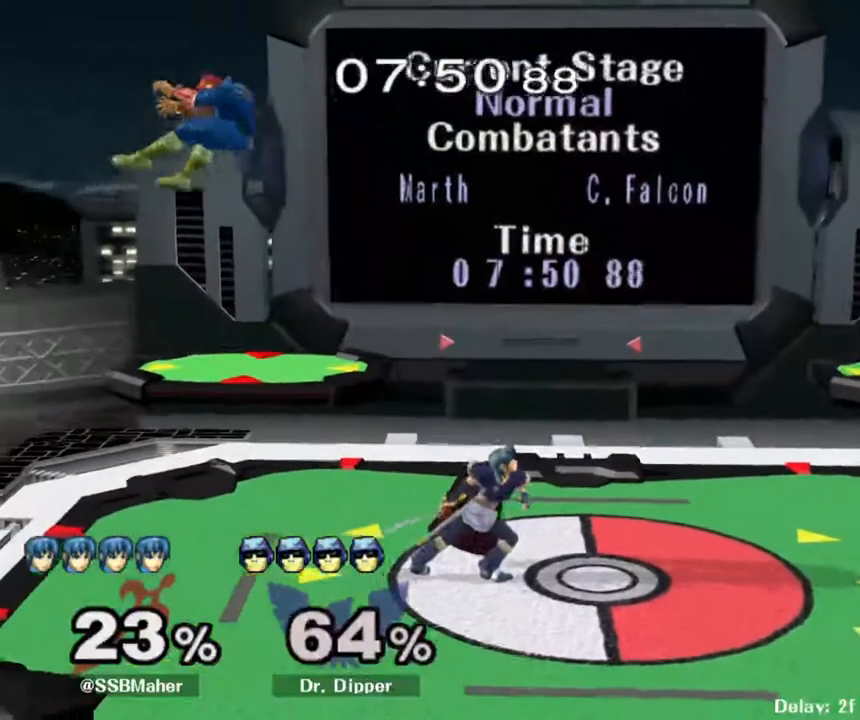
{"buttons": [], "left_stick": "center", "right_stick": "down-left", "events": [[50, "left_stick", "center"], [117, "left_stick", "left"], [383, "Y", "down"], [400, "Y", "up"], [433, "right_stick", "down-left"], [483, "left_stick", "center"]]}